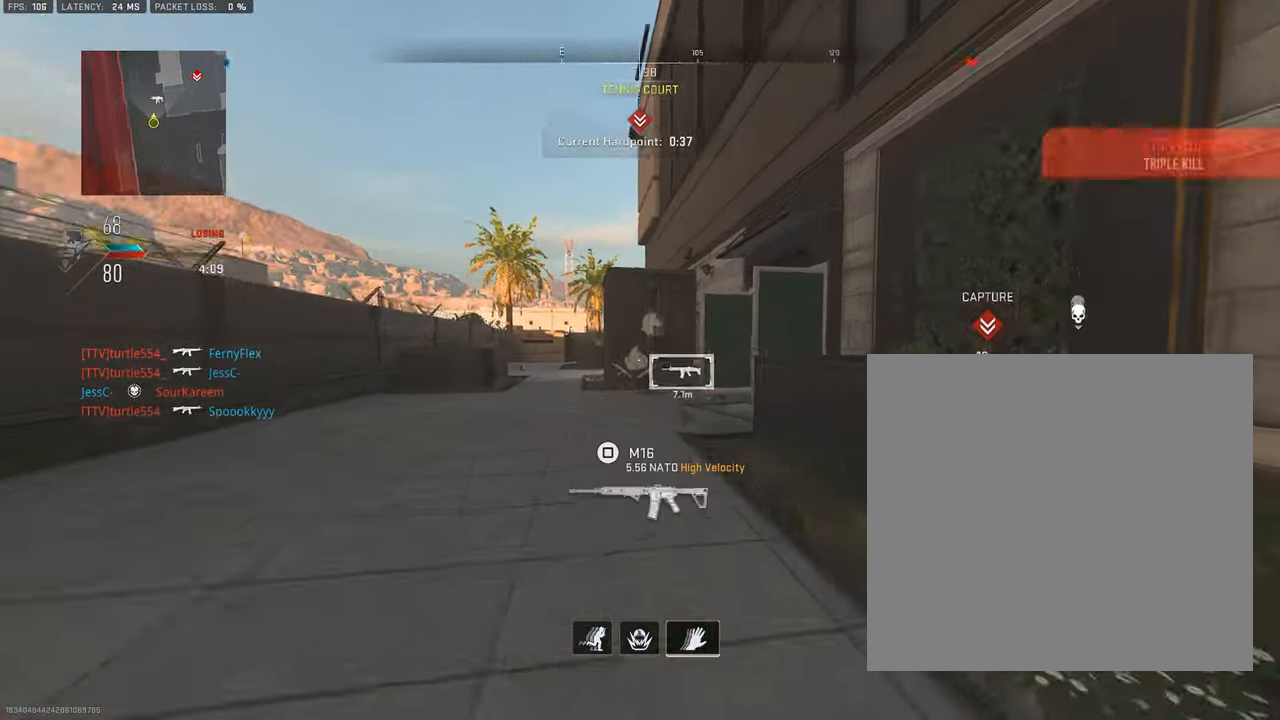
Gameplay with a controller (PlayStation layout); each line is a JSON object with the inputs held at the frame after it. "events" lists button and stick changes between this image and that frame as [ms after this image, input, new state], when the widget could be followed in between.
{"buttons": ["L3"], "left_stick": "up-left", "right_stick": "right", "events": [[33, "TRIANGLE", "up"], [66, "L3", "up"], [116, "right_stick", "center"], [150, "L3", "down"], [266, "L3", "up"], [350, "L3", "down"], [416, "right_stick", "right"]]}
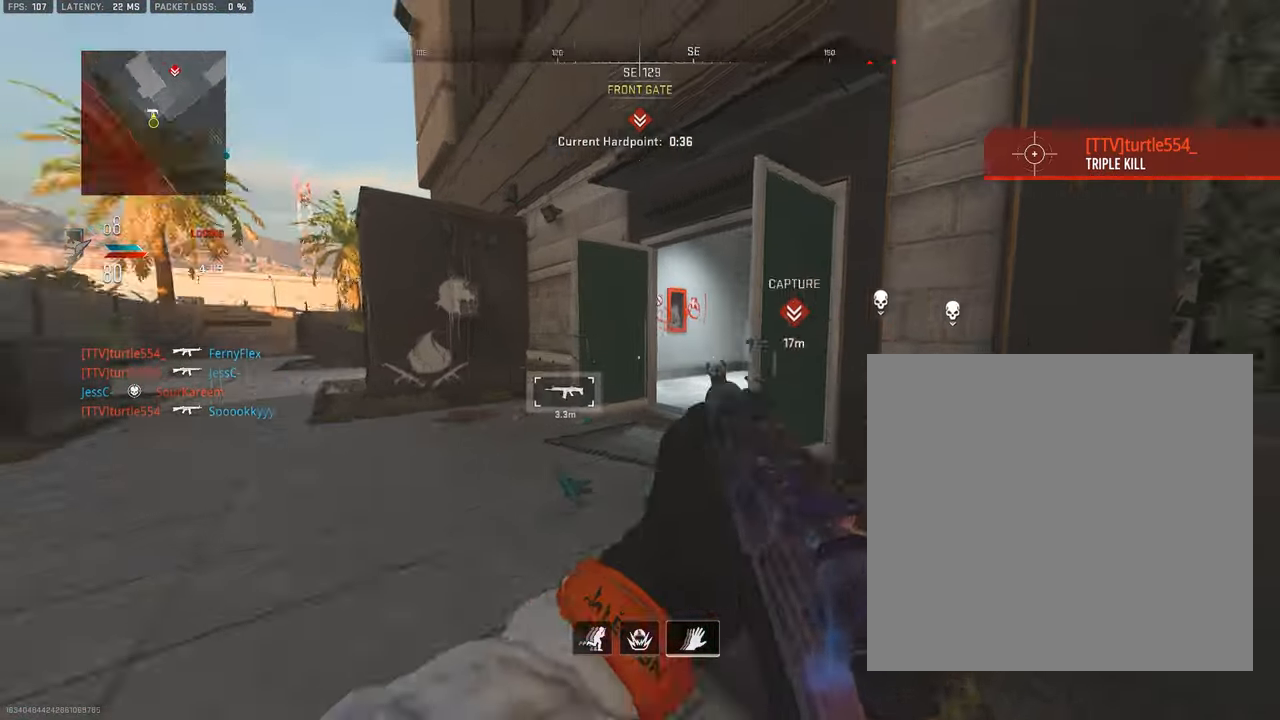
{"buttons": ["L3"], "left_stick": "up-left", "right_stick": "center", "events": [[66, "right_stick", "center"], [183, "right_stick", "right"], [300, "right_stick", "center"], [383, "right_stick", "right"], [450, "right_stick", "center"]]}
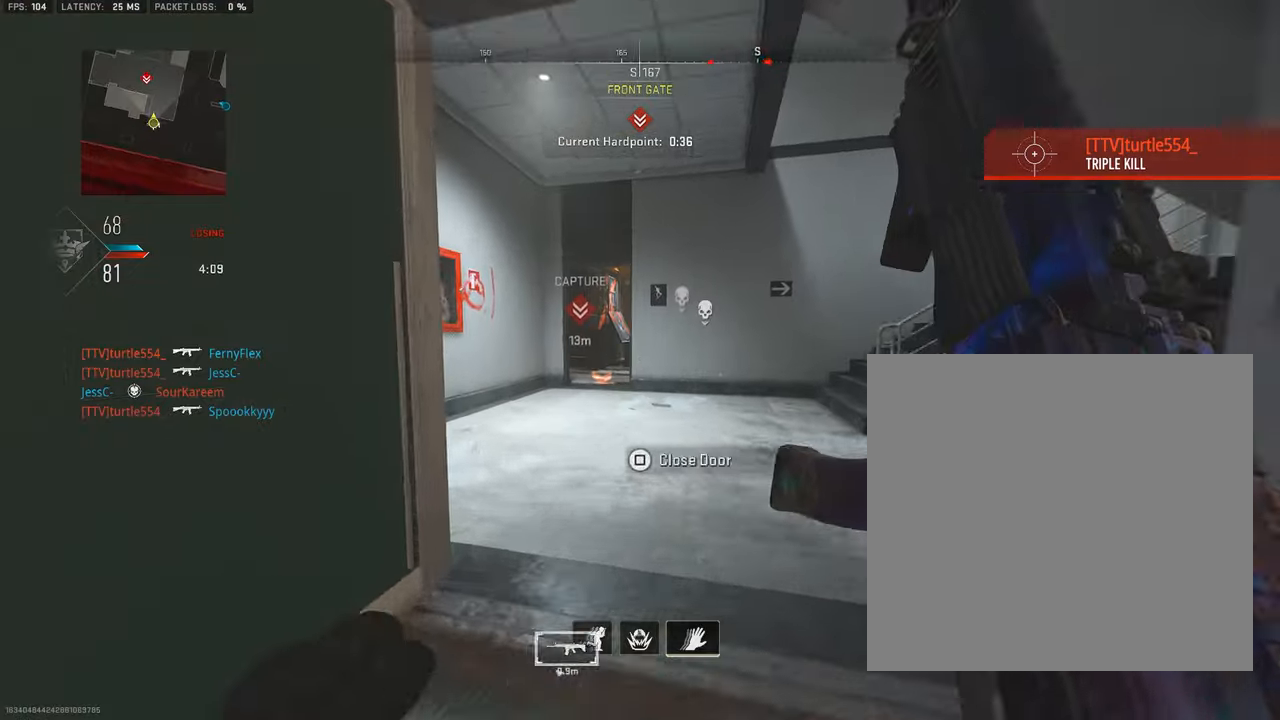
{"buttons": ["CROSS"], "left_stick": "left", "right_stick": "center", "events": [[333, "right_stick", "right"], [467, "CROSS", "down"], [467, "L3", "up"], [467, "right_stick", "center"], [500, "left_stick", "left"]]}
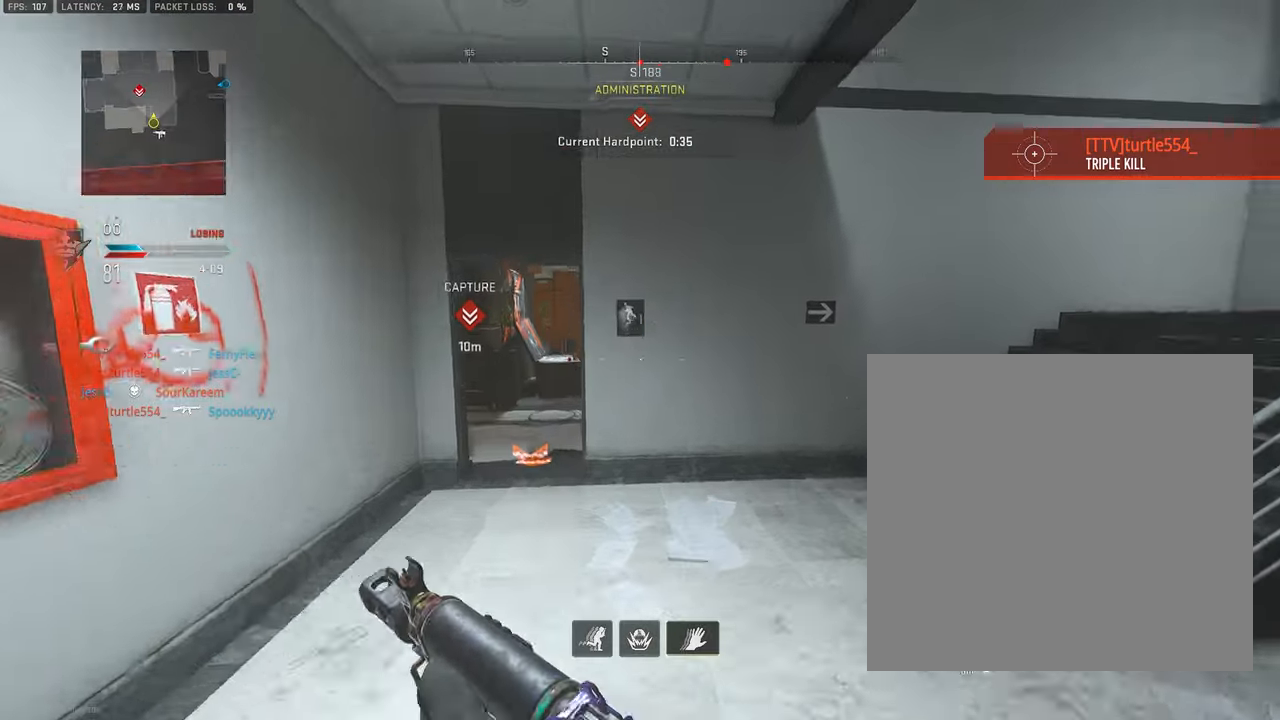
{"buttons": ["L1"], "left_stick": "up-left", "right_stick": "right", "events": [[83, "CROSS", "up"], [300, "L1", "down"], [300, "left_stick", "up-left"], [450, "right_stick", "right"]]}
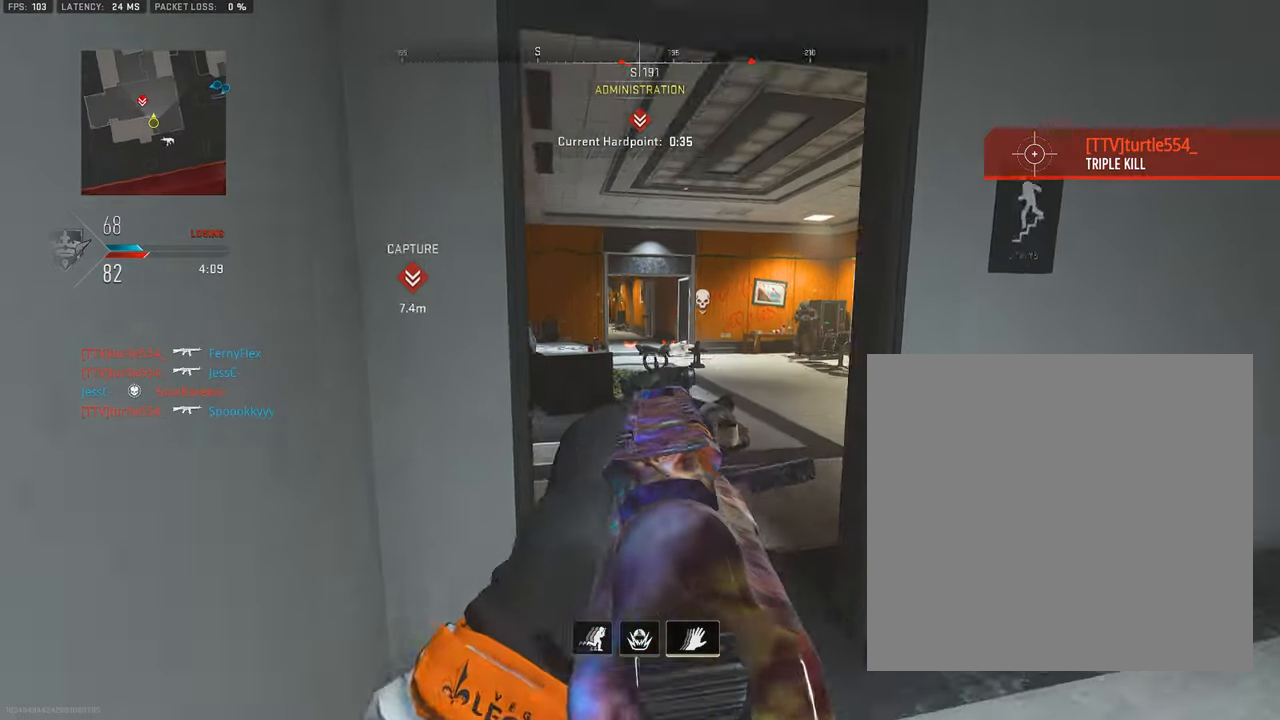
{"buttons": ["L1", "R1", "R3"], "left_stick": "up-right", "right_stick": "center", "events": [[250, "L1", "up"], [283, "left_stick", "up-right"], [317, "right_stick", "up-right"], [350, "L1", "down"], [367, "R1", "down"], [433, "R3", "down"], [433, "right_stick", "center"]]}
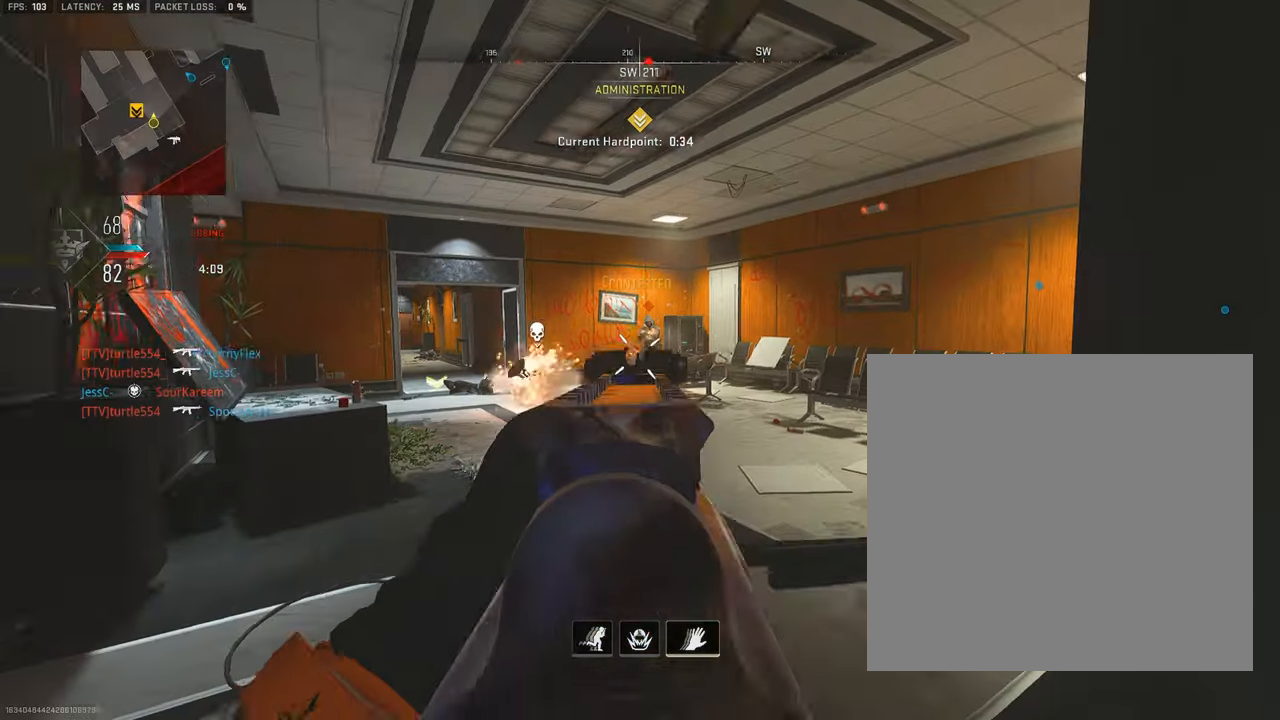
{"buttons": ["R1", "R3"], "left_stick": "up-left", "right_stick": "left"}
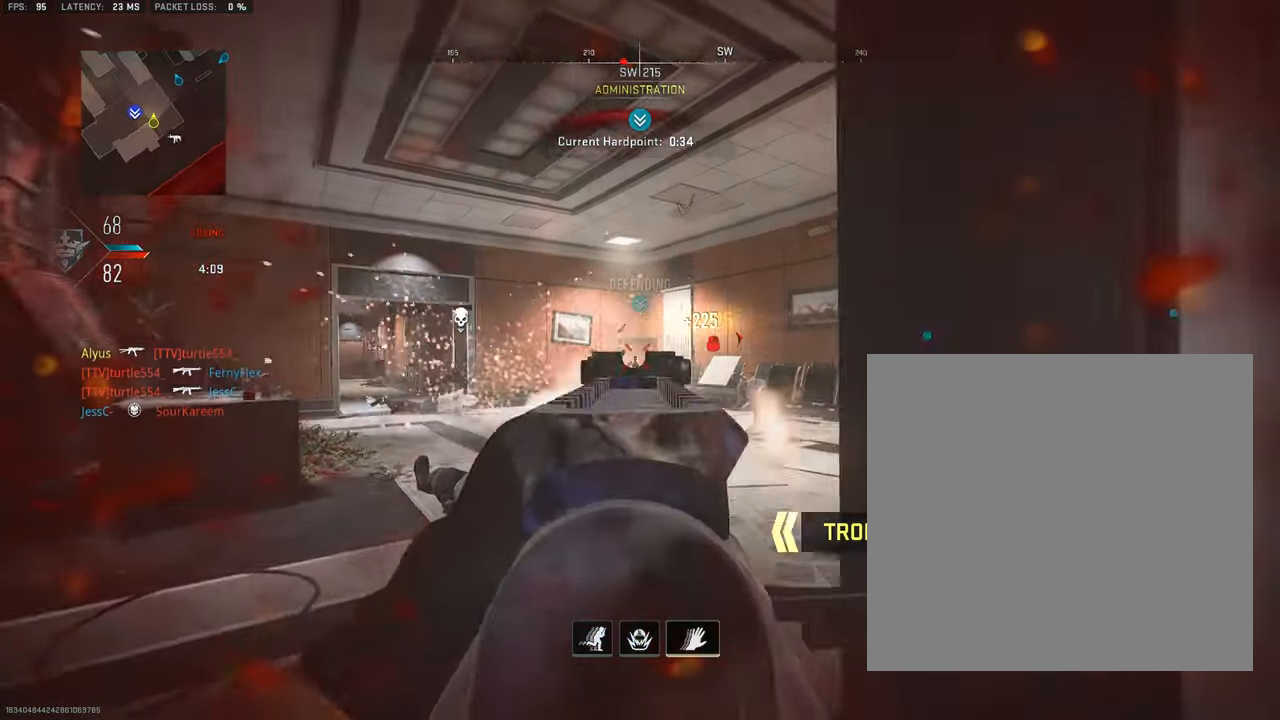
{"buttons": ["L3"], "left_stick": "up-left", "right_stick": "left", "events": [[67, "L3", "down"], [67, "R1", "up"], [117, "R3", "up"], [133, "left_stick", "up"], [233, "right_stick", "center"], [333, "right_stick", "left"], [350, "left_stick", "up-left"]]}
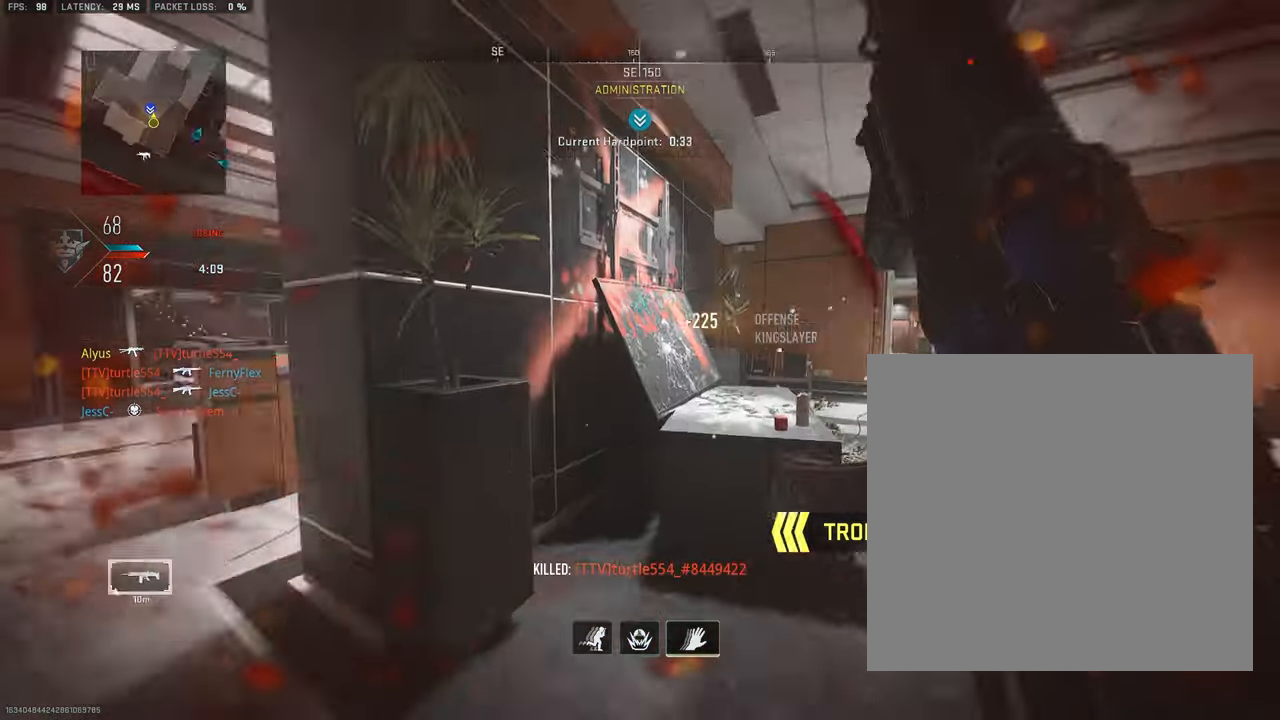
{"buttons": [], "left_stick": "left", "right_stick": "right", "events": [[50, "left_stick", "up"], [50, "right_stick", "center"], [100, "CROSS", "down"], [100, "L3", "up"], [100, "right_stick", "right"], [267, "CROSS", "up"], [350, "left_stick", "up-left"], [500, "left_stick", "left"]]}
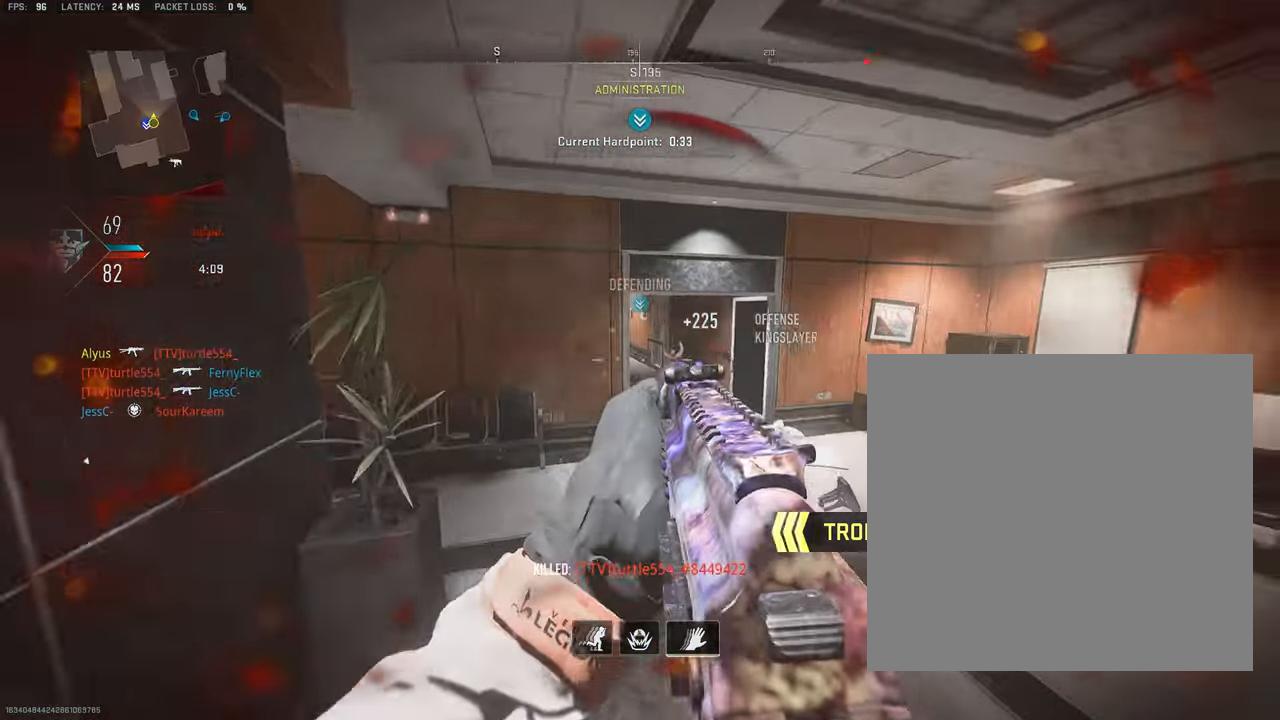
{"buttons": ["L1"], "left_stick": "left", "right_stick": "center", "events": [[83, "L1", "down"], [117, "right_stick", "center"], [183, "left_stick", "down-left"], [400, "left_stick", "left"]]}
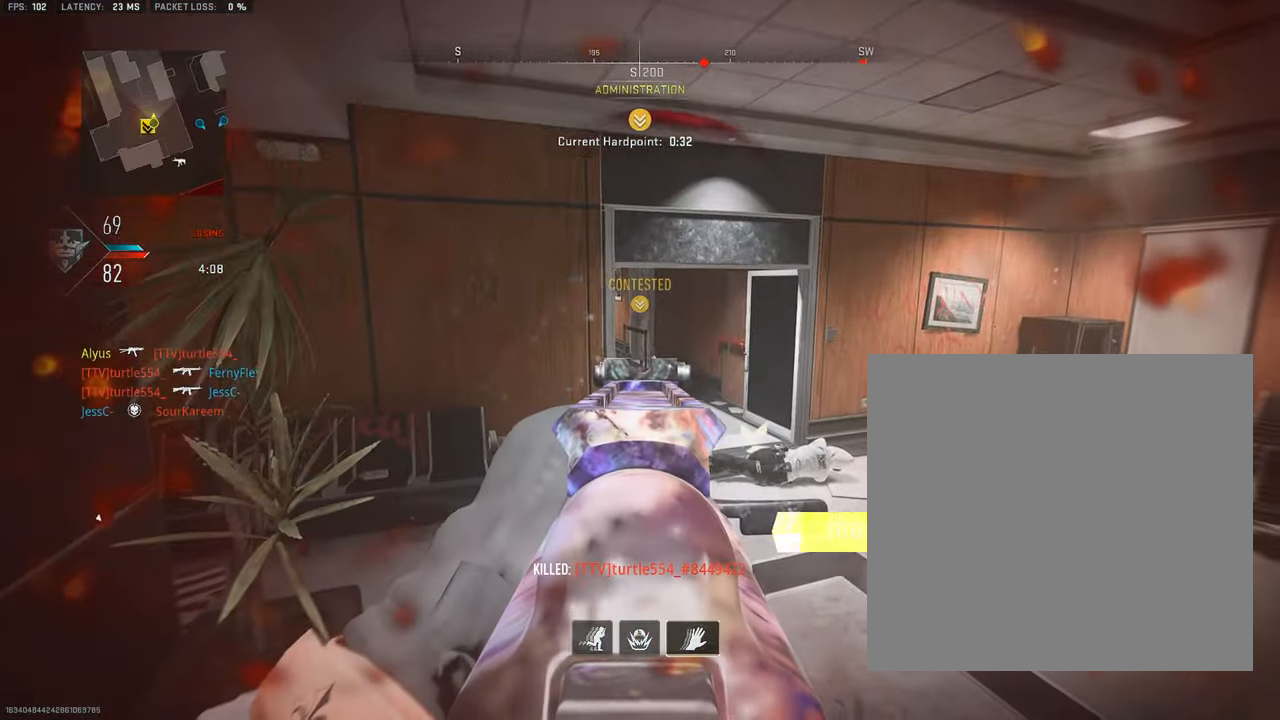
{"buttons": ["L1"], "left_stick": "left", "right_stick": "center", "events": []}
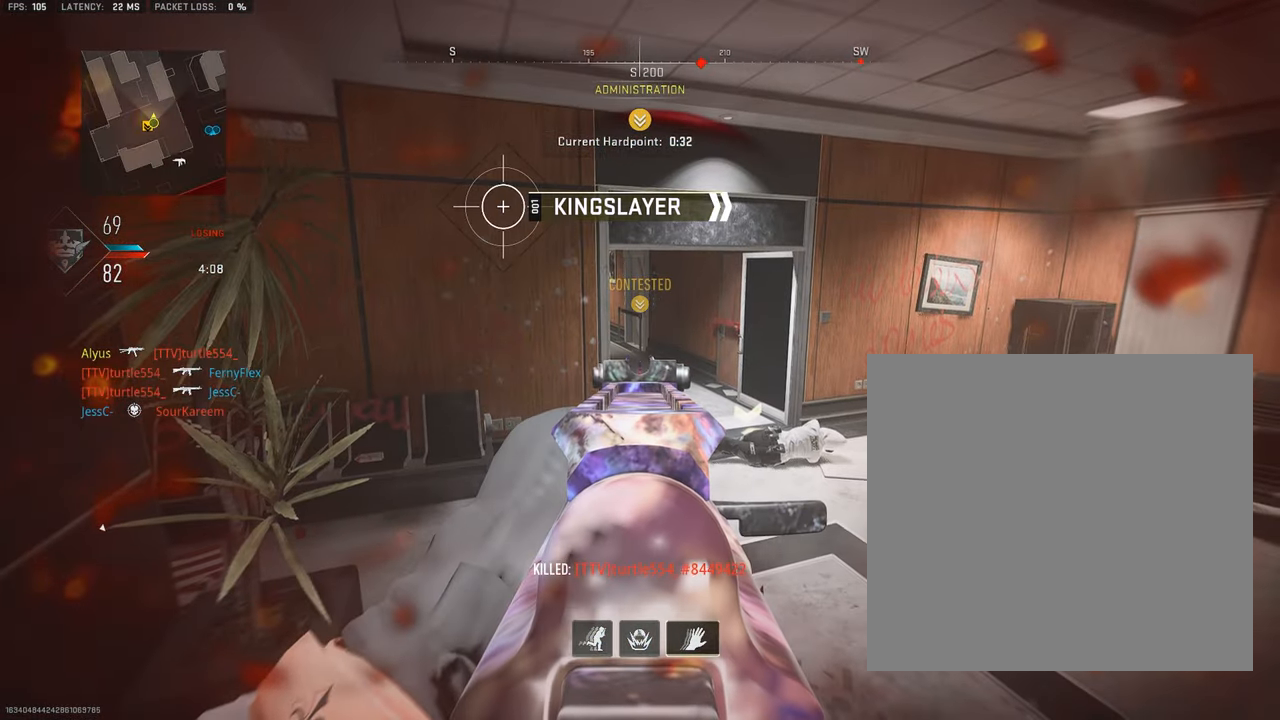
{"buttons": ["L1"], "left_stick": "left", "right_stick": "center", "events": []}
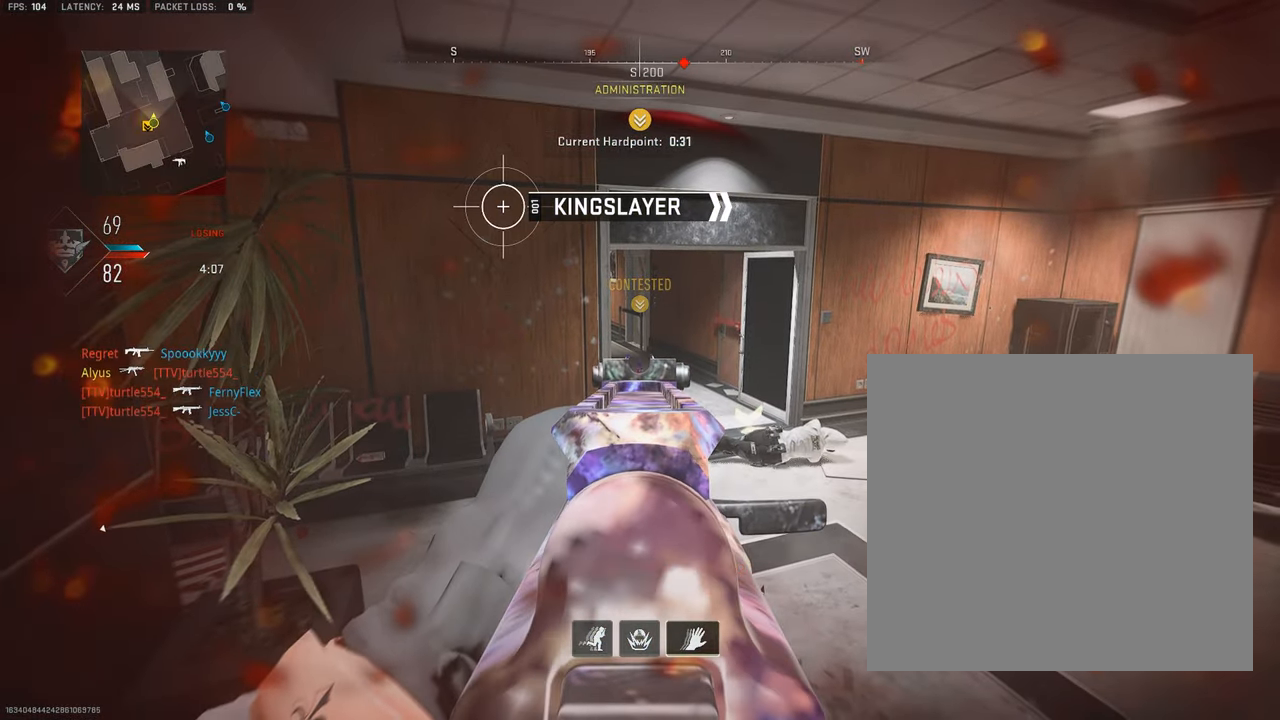
{"buttons": ["L3"], "left_stick": "up", "right_stick": "left", "events": [[267, "L1", "up"], [300, "right_stick", "left"], [317, "L3", "down"], [317, "left_stick", "up"]]}
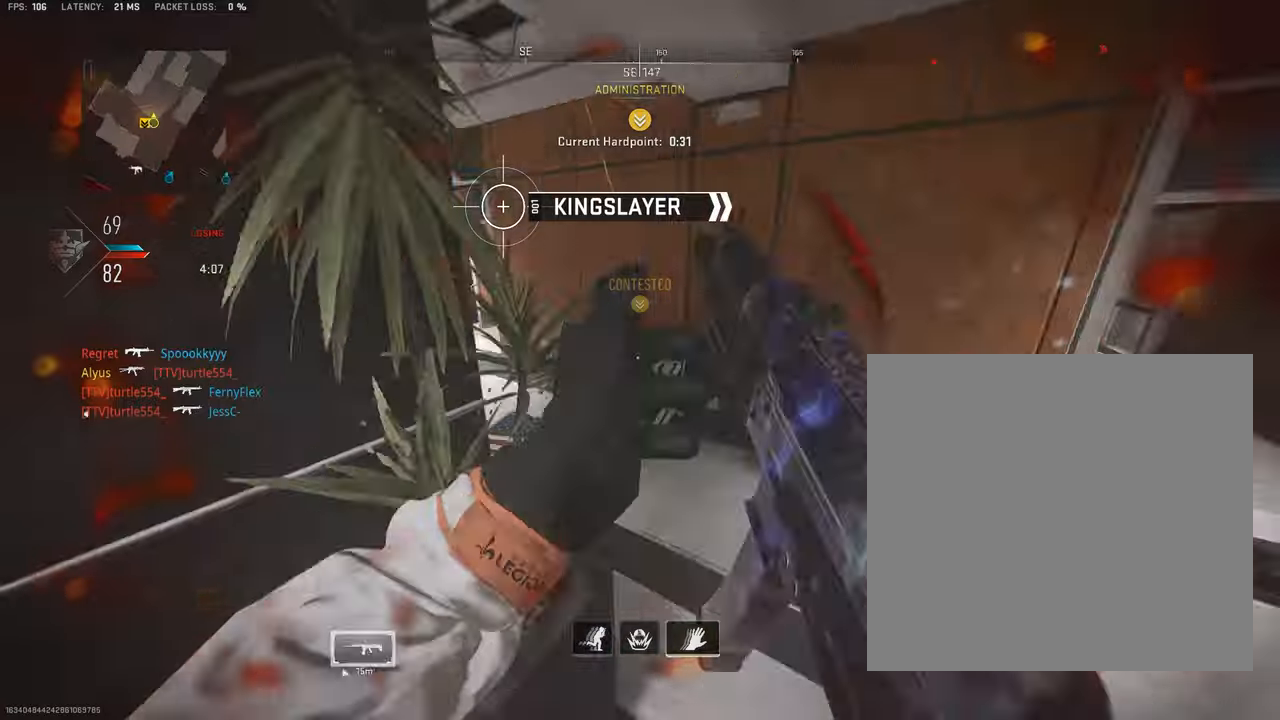
{"buttons": ["L1", "R1"], "left_stick": "up-right", "right_stick": "up-right", "events": [[17, "L3", "up"], [17, "left_stick", "up-right"], [34, "CROSS", "down"], [100, "right_stick", "down-left"], [150, "left_stick", "right"], [167, "R1", "down"], [200, "CROSS", "up"], [200, "L1", "down"], [250, "right_stick", "up-left"], [350, "left_stick", "up-right"], [450, "right_stick", "up-right"]]}
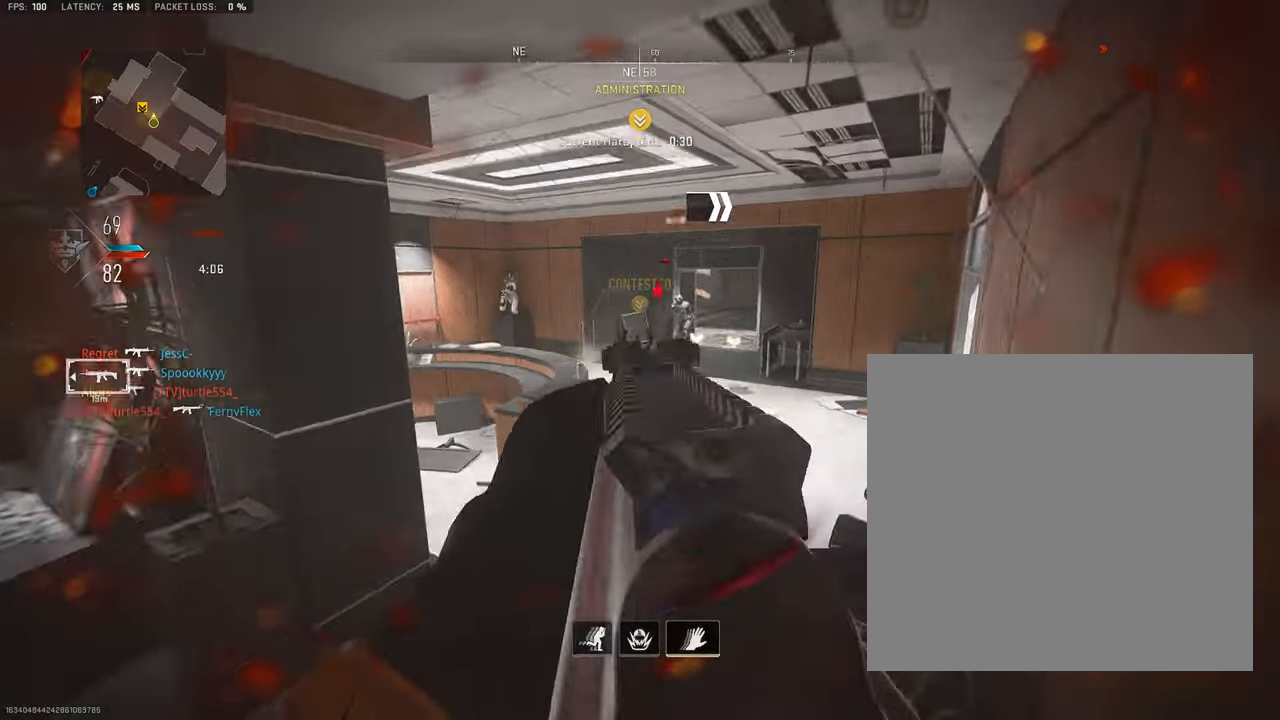
{"buttons": ["CROSS", "L1", "R1"], "left_stick": "left", "right_stick": "down", "events": [[17, "L1", "up"], [117, "L1", "down"], [200, "right_stick", "center"], [267, "left_stick", "up-left"], [317, "left_stick", "left"], [384, "right_stick", "down"], [484, "CROSS", "down"]]}
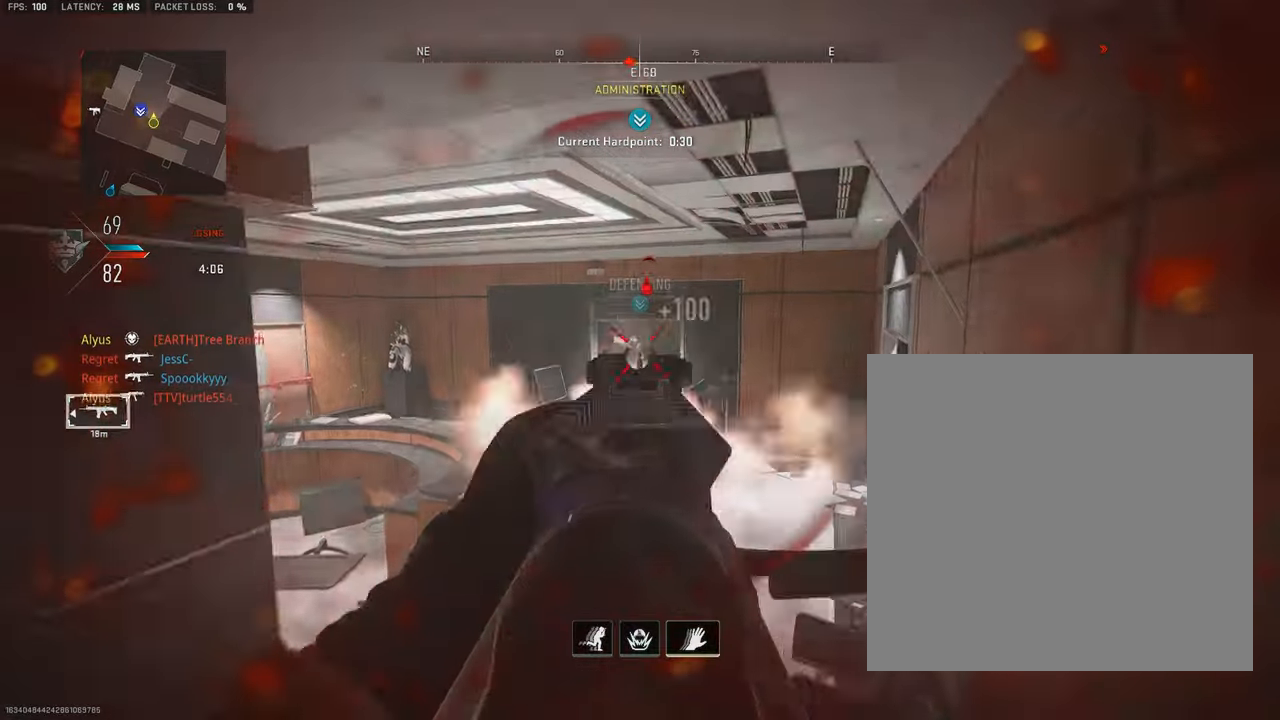
{"buttons": [], "left_stick": "up", "right_stick": "left", "events": [[84, "CROSS", "up"], [250, "L1", "up"], [284, "R1", "up"], [284, "left_stick", "up-left"], [284, "right_stick", "left"], [334, "L3", "down"], [417, "TRIANGLE", "down"], [450, "left_stick", "up"], [467, "L3", "up"], [500, "TRIANGLE", "up"]]}
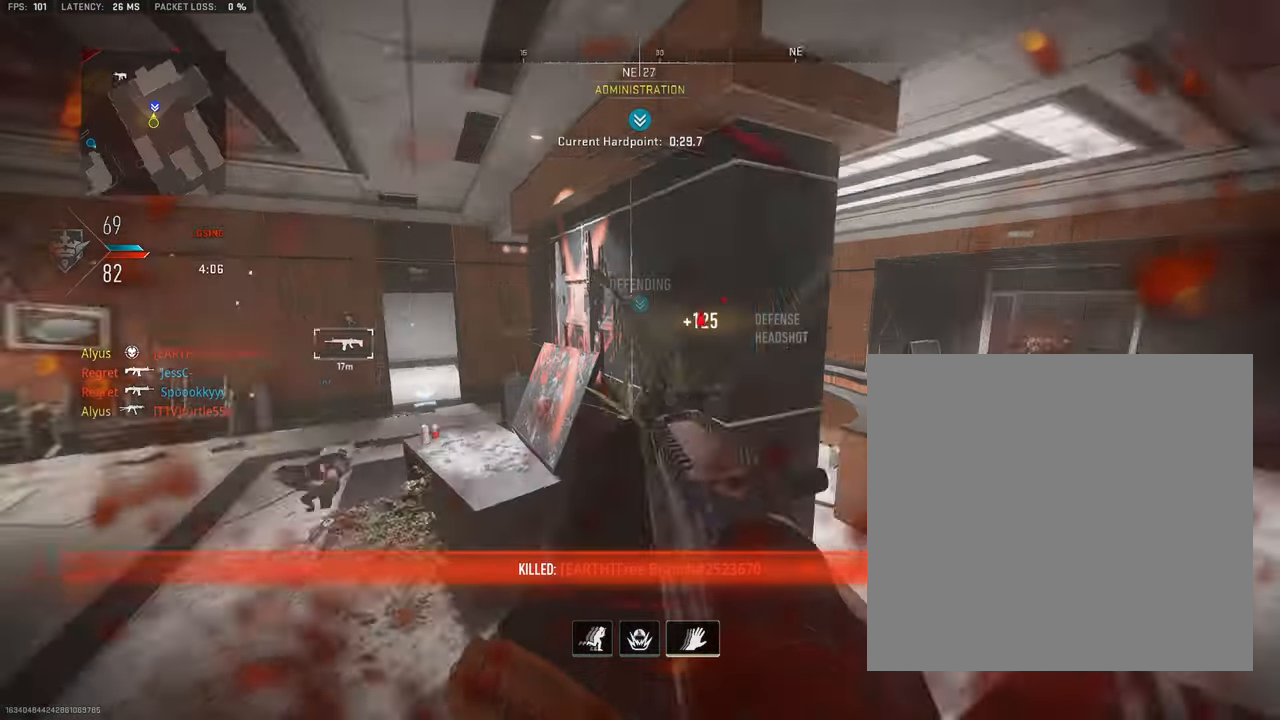
{"buttons": ["CROSS"], "left_stick": "up-right", "right_stick": "center", "events": [[34, "L3", "down"], [117, "right_stick", "center"], [150, "L3", "up"], [217, "L3", "down"], [284, "right_stick", "down"], [334, "right_stick", "down-right"], [417, "CROSS", "down"], [434, "L3", "up"], [467, "left_stick", "up-right"], [467, "right_stick", "center"]]}
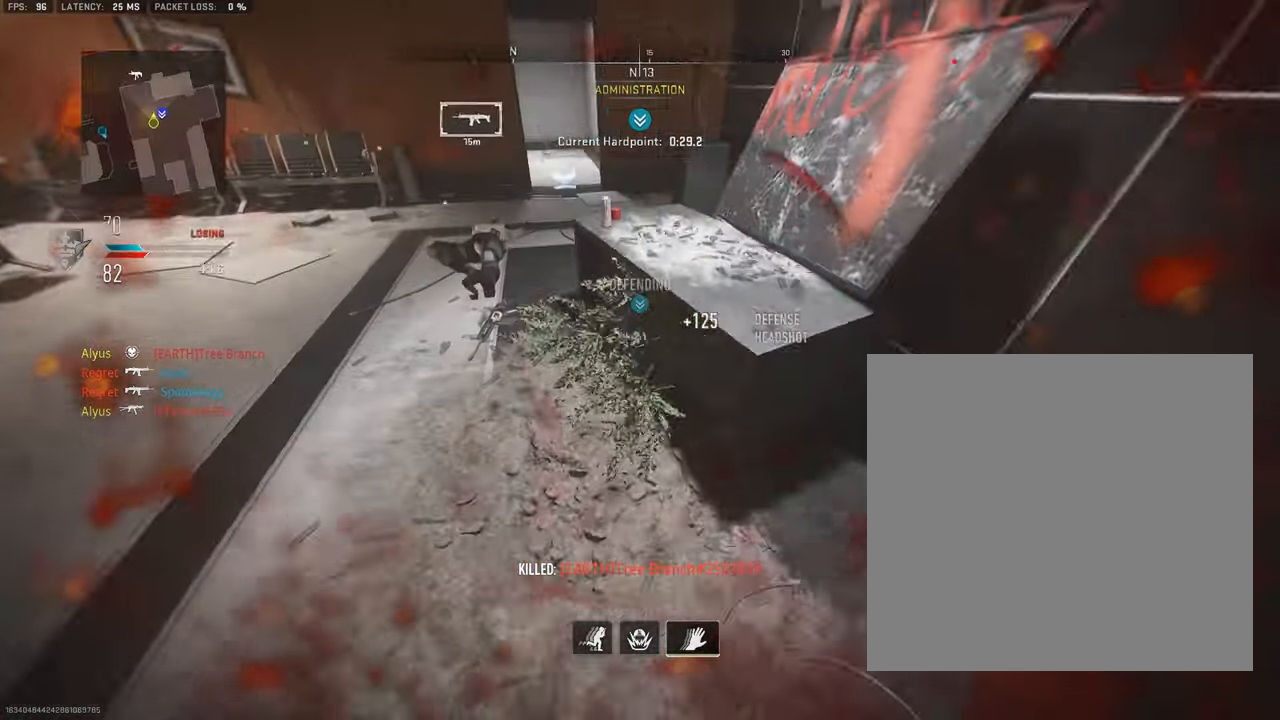
{"buttons": [], "left_stick": "down-right", "right_stick": "left", "events": [[34, "CROSS", "up"], [34, "L2", "down"], [50, "R2", "down"], [100, "right_stick", "left"], [217, "left_stick", "right"], [234, "L2", "up"], [300, "R2", "up"], [300, "right_stick", "center"], [317, "left_stick", "down-right"], [350, "right_stick", "left"]]}
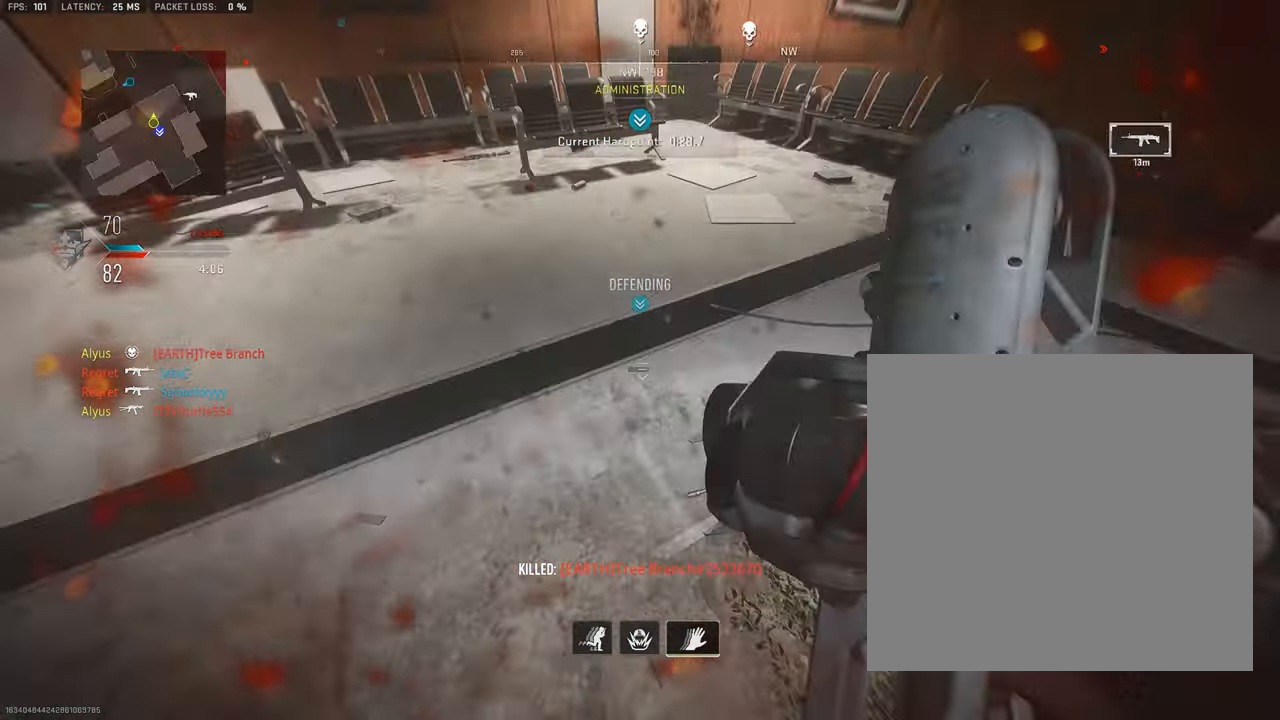
{"buttons": ["TRIANGLE"], "left_stick": "down-left", "right_stick": "up-left", "events": [[150, "left_stick", "down-left"], [200, "right_stick", "center"], [284, "CROSS", "down"], [334, "right_stick", "up-left"], [384, "CROSS", "up"], [484, "TRIANGLE", "down"]]}
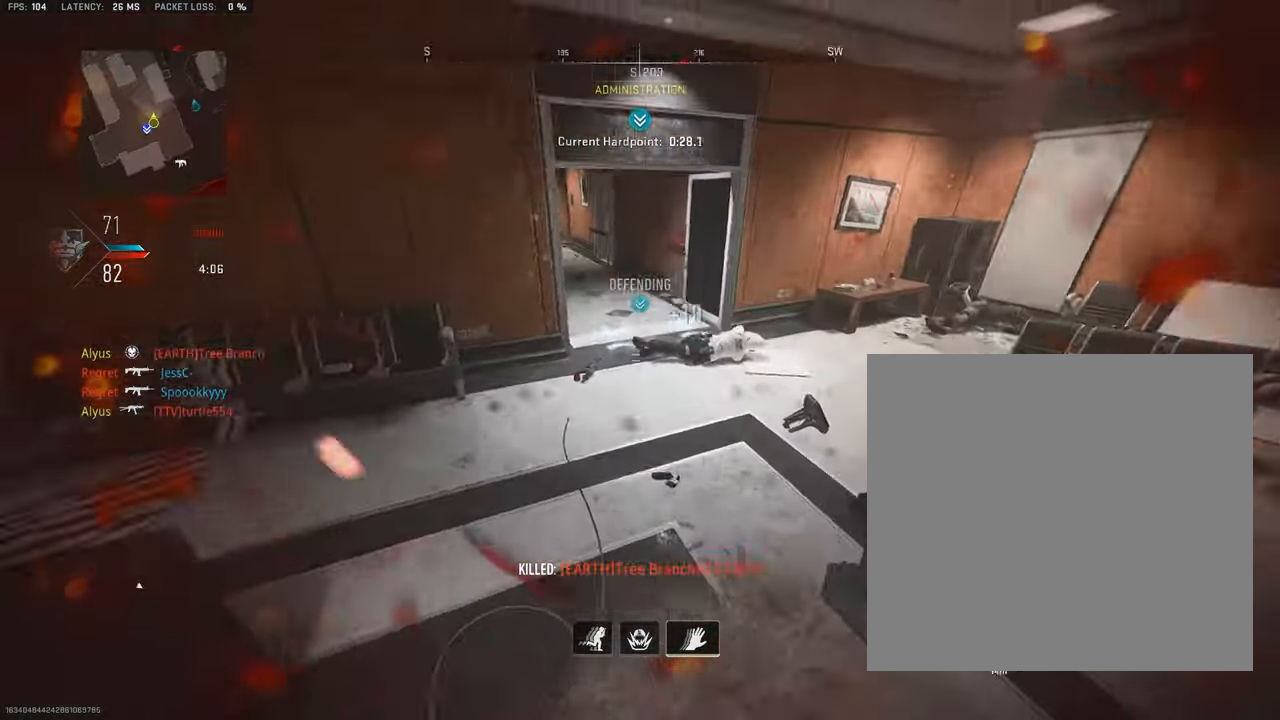
{"buttons": ["SQUARE"], "left_stick": "left", "right_stick": "center", "events": [[100, "TRIANGLE", "up"], [184, "right_stick", "center"], [284, "right_stick", "up"], [317, "SQUARE", "down"], [384, "right_stick", "center"], [434, "left_stick", "left"]]}
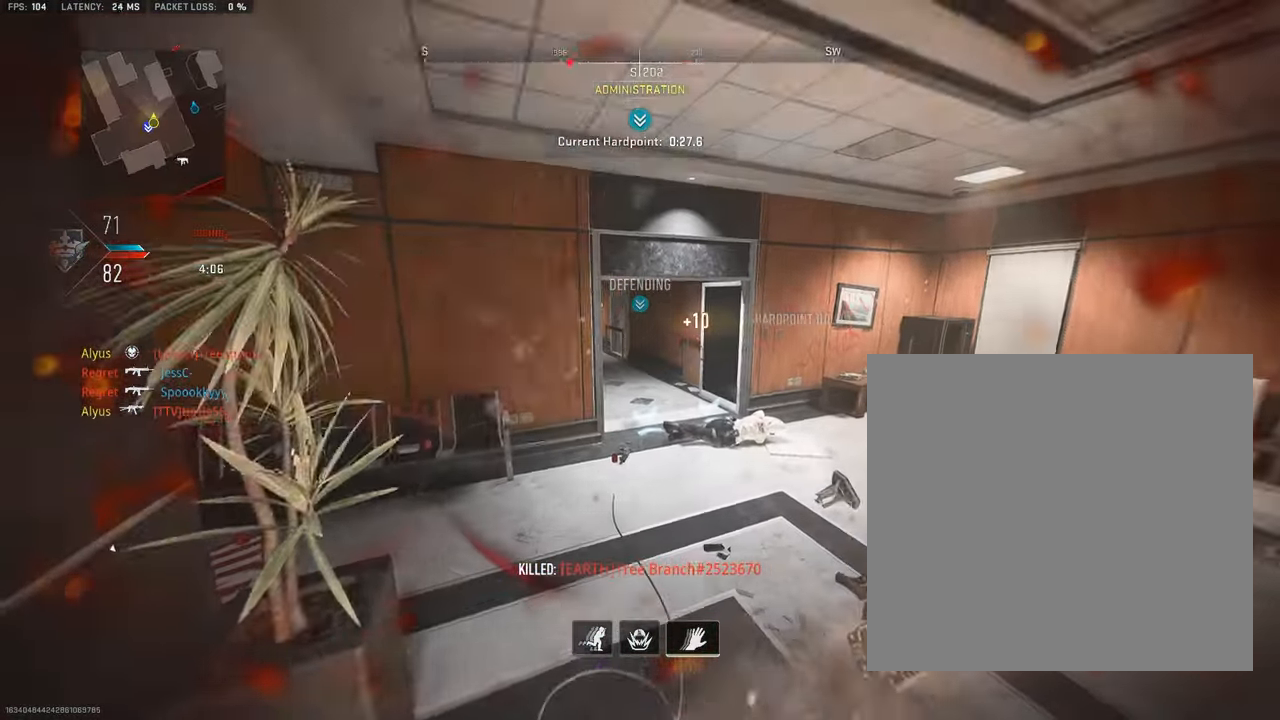
{"buttons": [], "left_stick": "up", "right_stick": "left", "events": [[17, "left_stick", "up-left"], [84, "right_stick", "left"], [184, "left_stick", "up"], [200, "L3", "down"], [200, "SQUARE", "up"], [300, "right_stick", "center"], [400, "right_stick", "left"], [467, "L3", "up"]]}
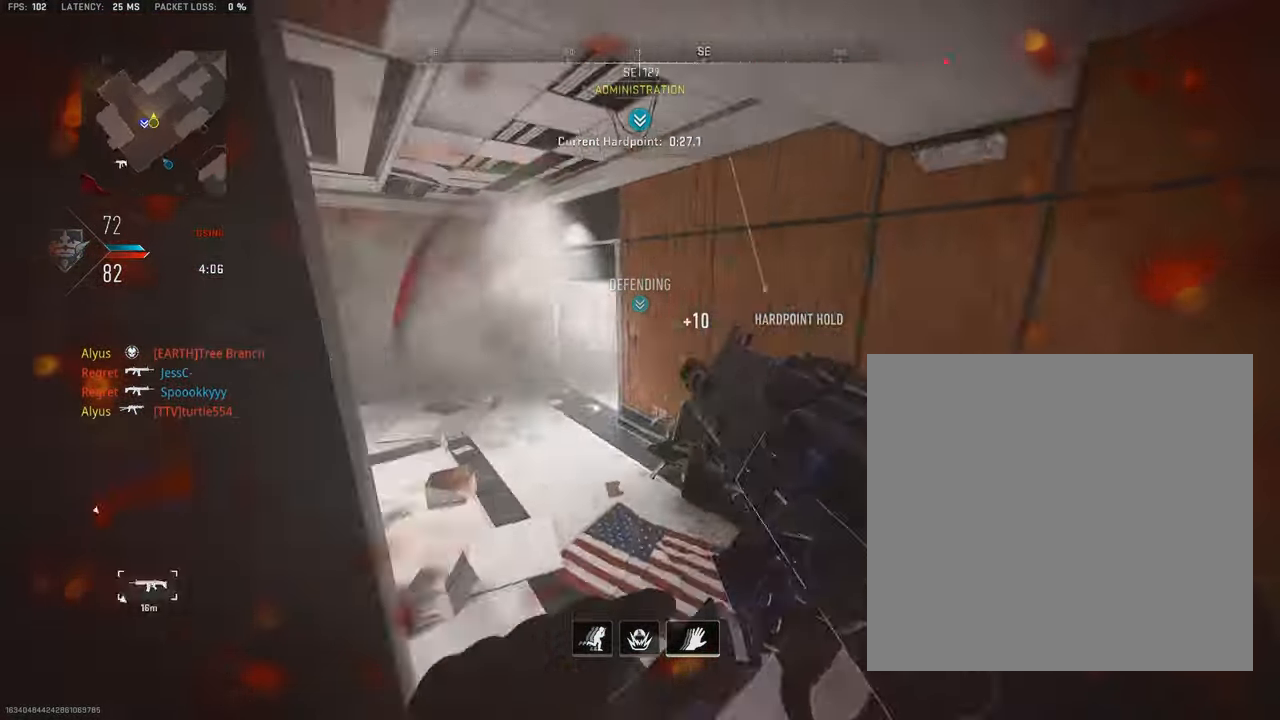
{"buttons": ["L3"], "left_stick": "up-left", "right_stick": "left", "events": [[34, "L3", "down"], [34, "TRIANGLE", "down"], [117, "TRIANGLE", "up"], [117, "right_stick", "center"], [134, "L3", "up"], [217, "L3", "down"], [234, "right_stick", "left"], [317, "L3", "up"], [400, "L3", "down"], [400, "left_stick", "up-left"]]}
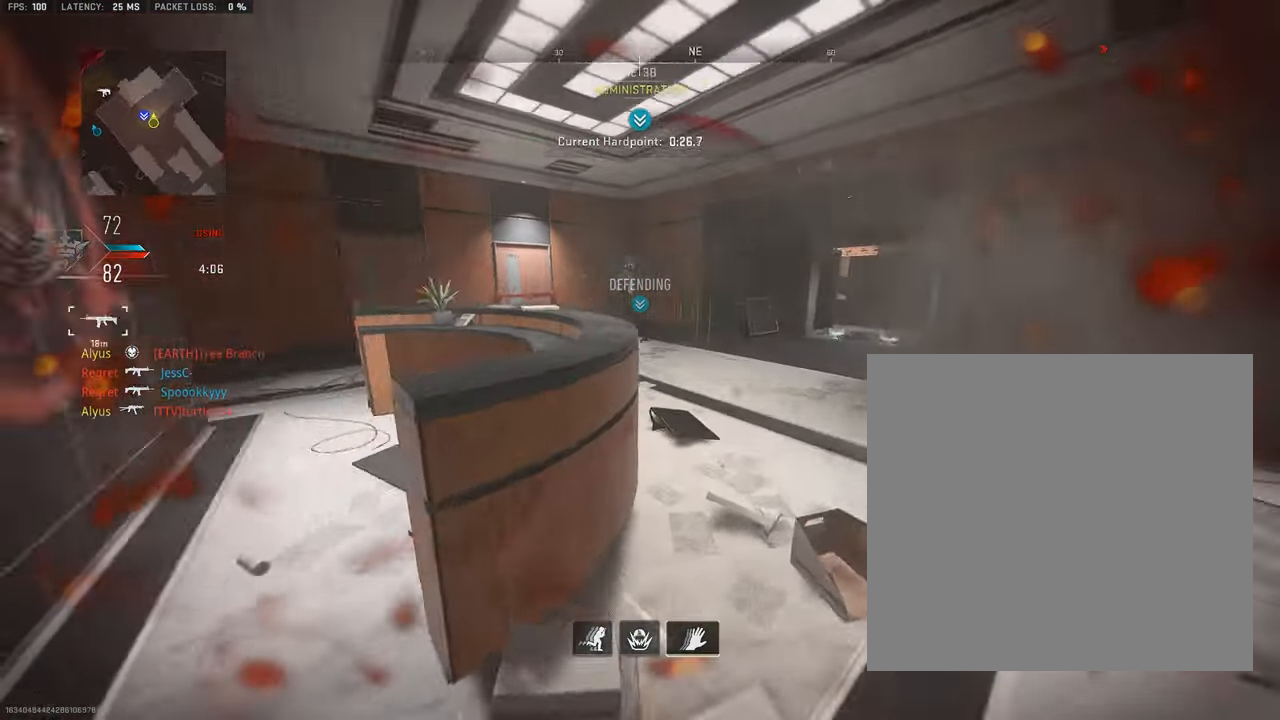
{"buttons": ["L3"], "left_stick": "up", "right_stick": "right", "events": [[50, "L3", "up"], [134, "L3", "down"], [217, "TRIANGLE", "down"], [234, "right_stick", "right"], [317, "TRIANGLE", "up"], [334, "left_stick", "up"]]}
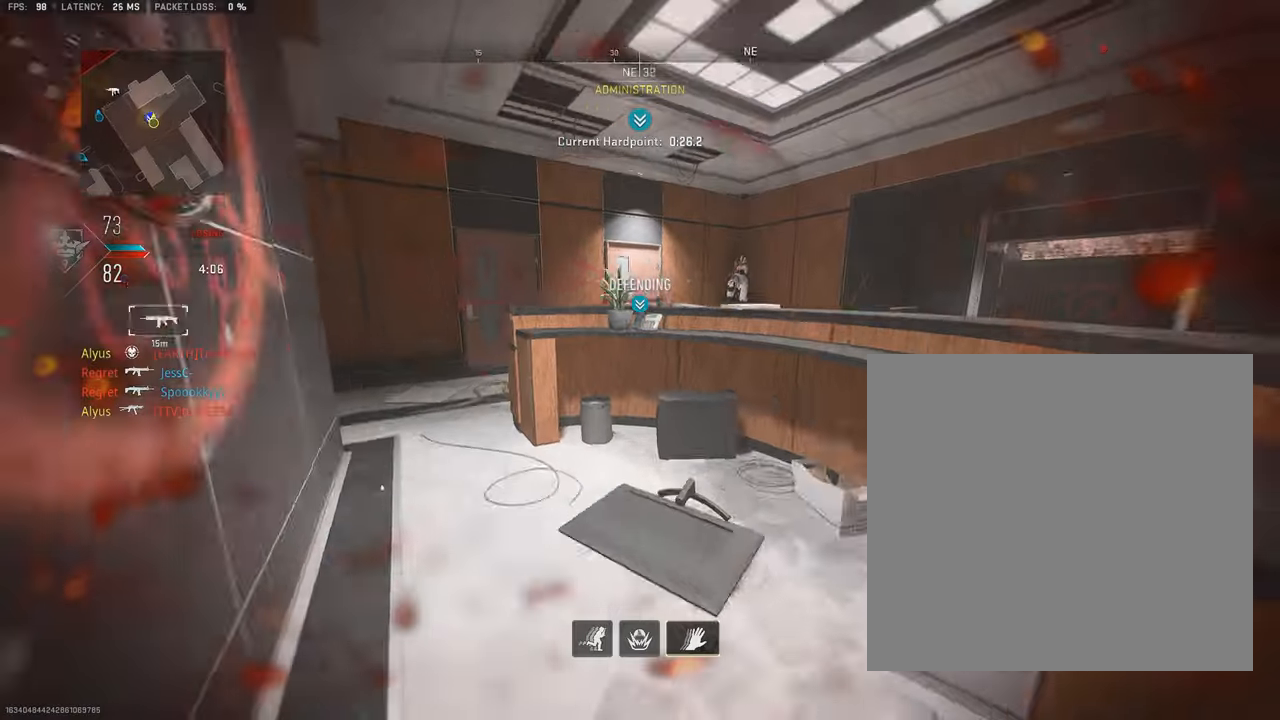
{"buttons": ["R3"], "left_stick": "left", "right_stick": "right", "events": [[66, "right_stick", "center"], [166, "left_stick", "up-left"], [250, "L3", "up"], [250, "right_stick", "right"], [300, "left_stick", "left"], [433, "R3", "down"]]}
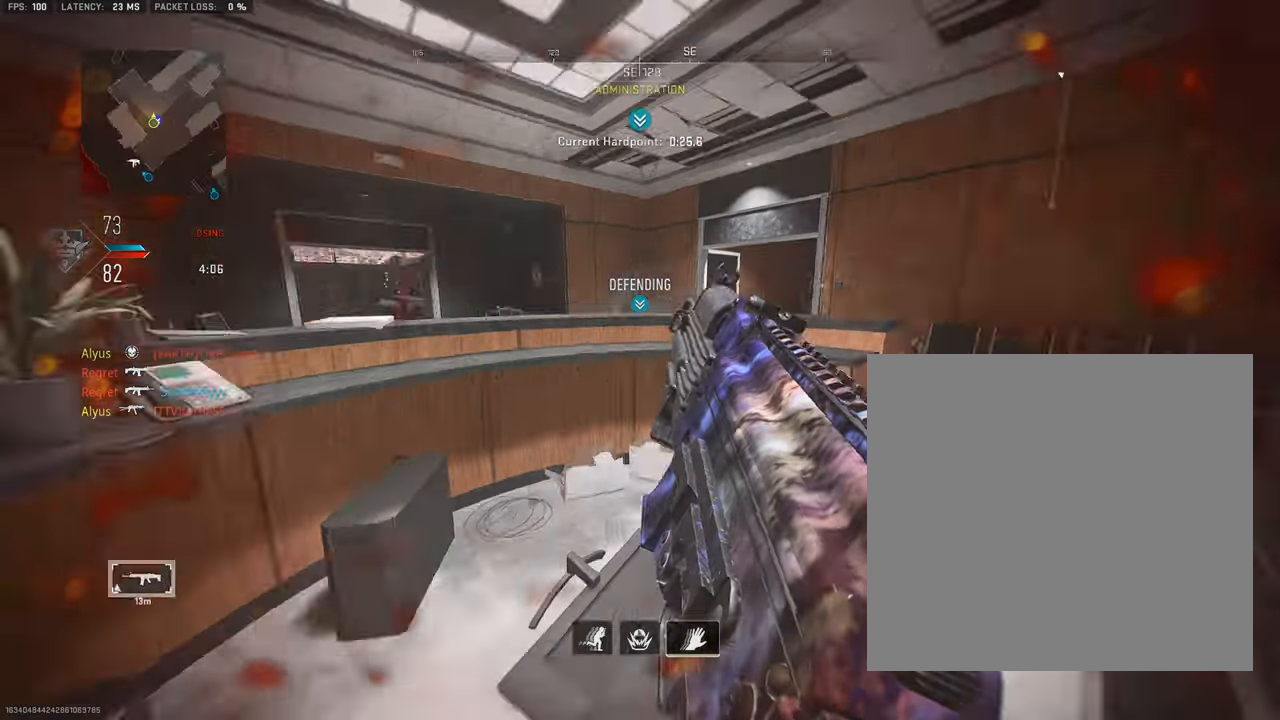
{"buttons": [], "left_stick": "down-left", "right_stick": "center", "events": [[66, "left_stick", "down-left"], [116, "right_stick", "center"], [200, "right_stick", "right"], [333, "right_stick", "center"], [400, "R3", "up"]]}
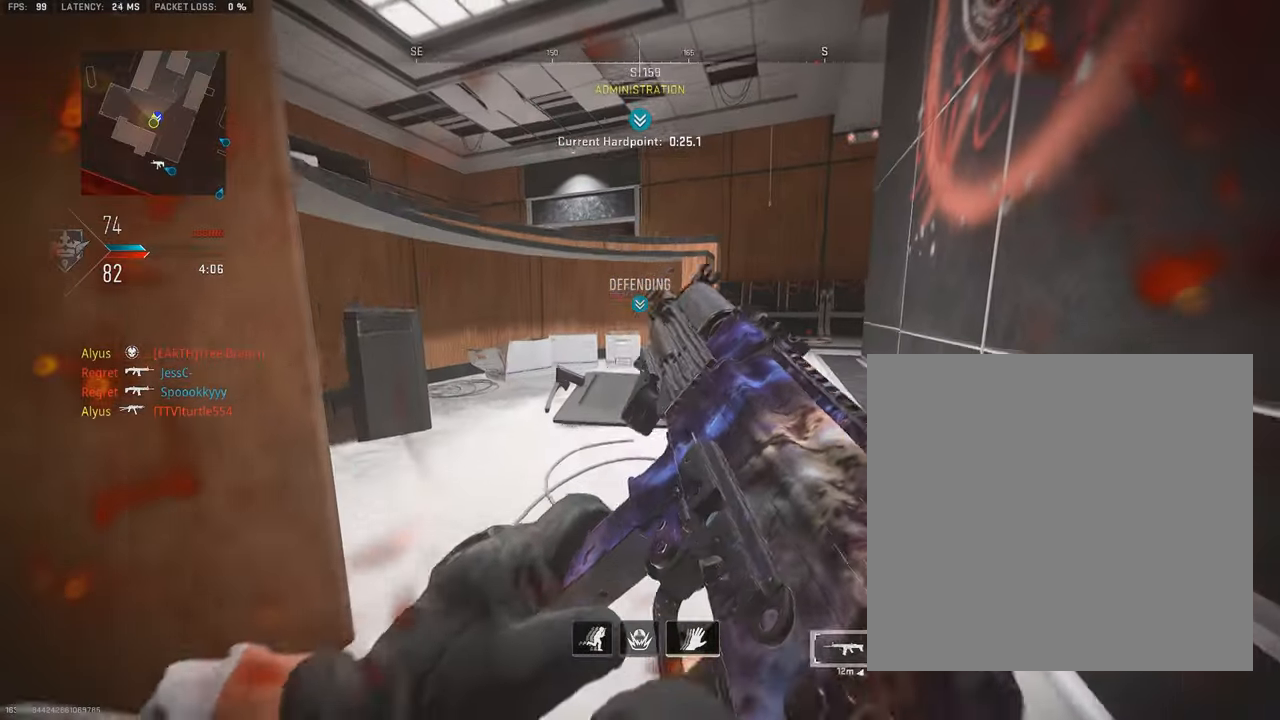
{"buttons": [], "left_stick": "down-left", "right_stick": "center", "events": []}
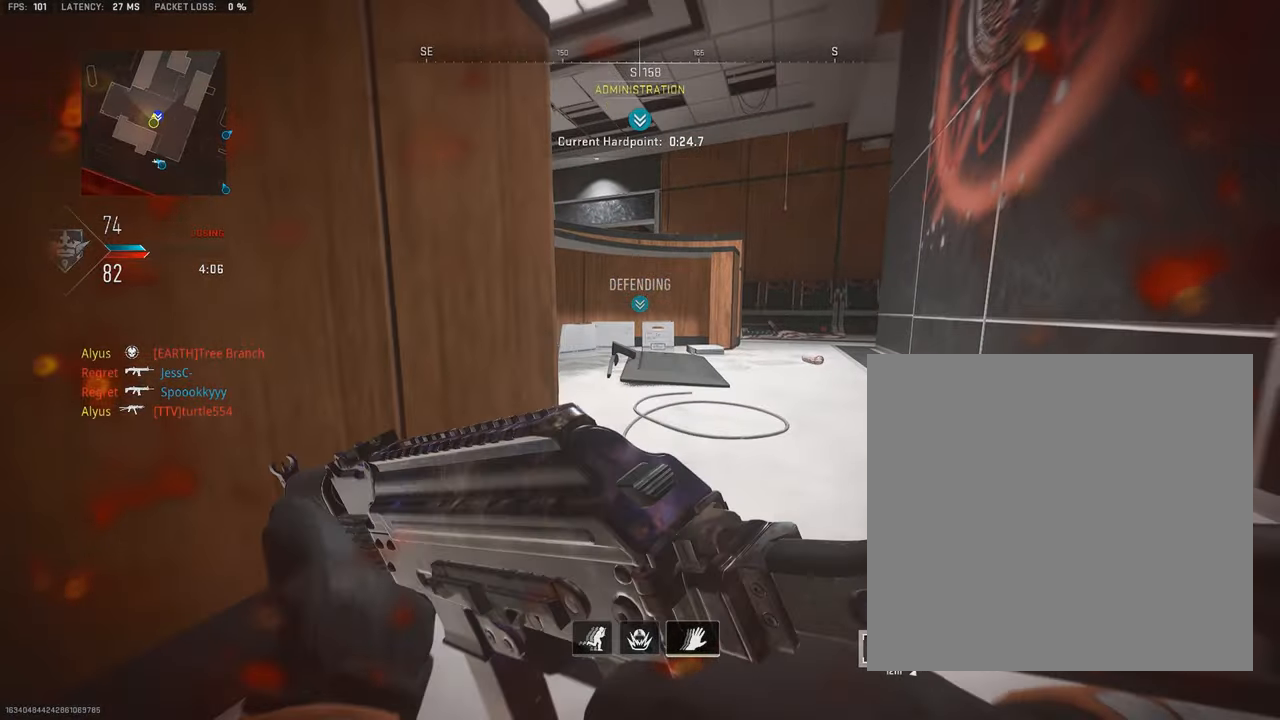
{"buttons": [], "left_stick": "down-left", "right_stick": "center", "events": []}
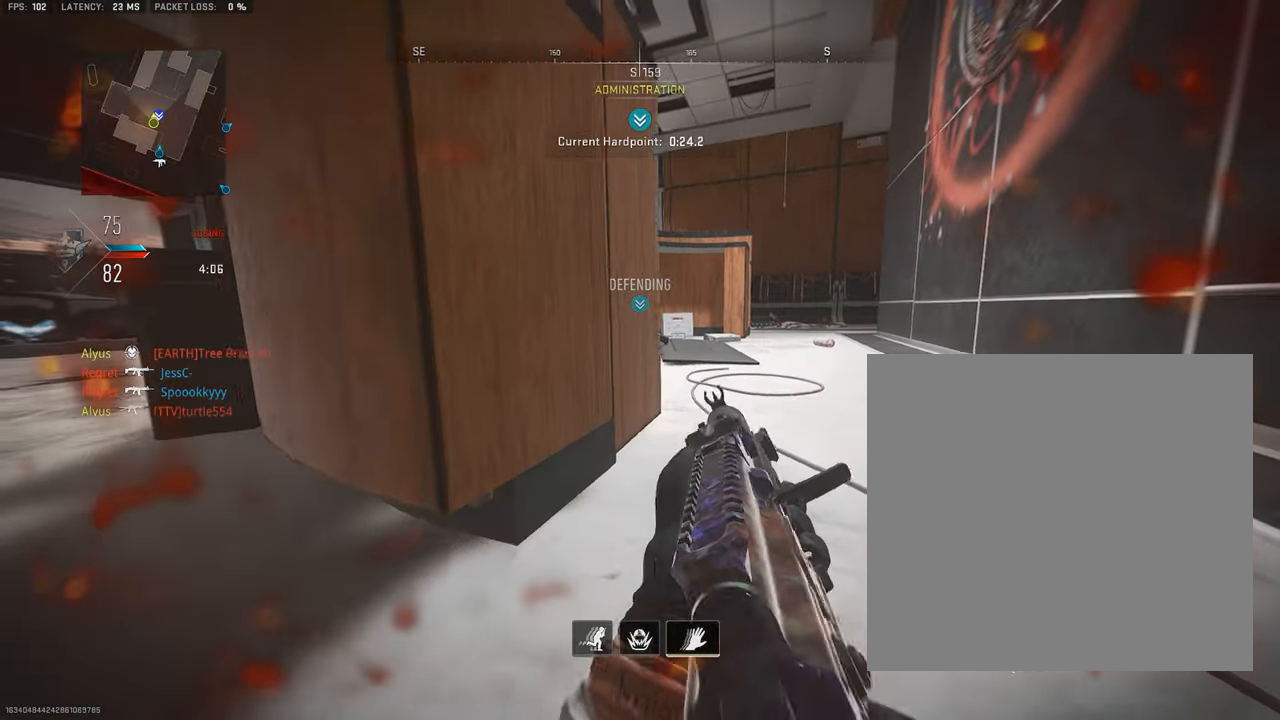
{"buttons": [], "left_stick": "down", "right_stick": "center", "events": [[150, "left_stick", "right"], [150, "right_stick", "left"], [300, "right_stick", "center"], [433, "left_stick", "down"]]}
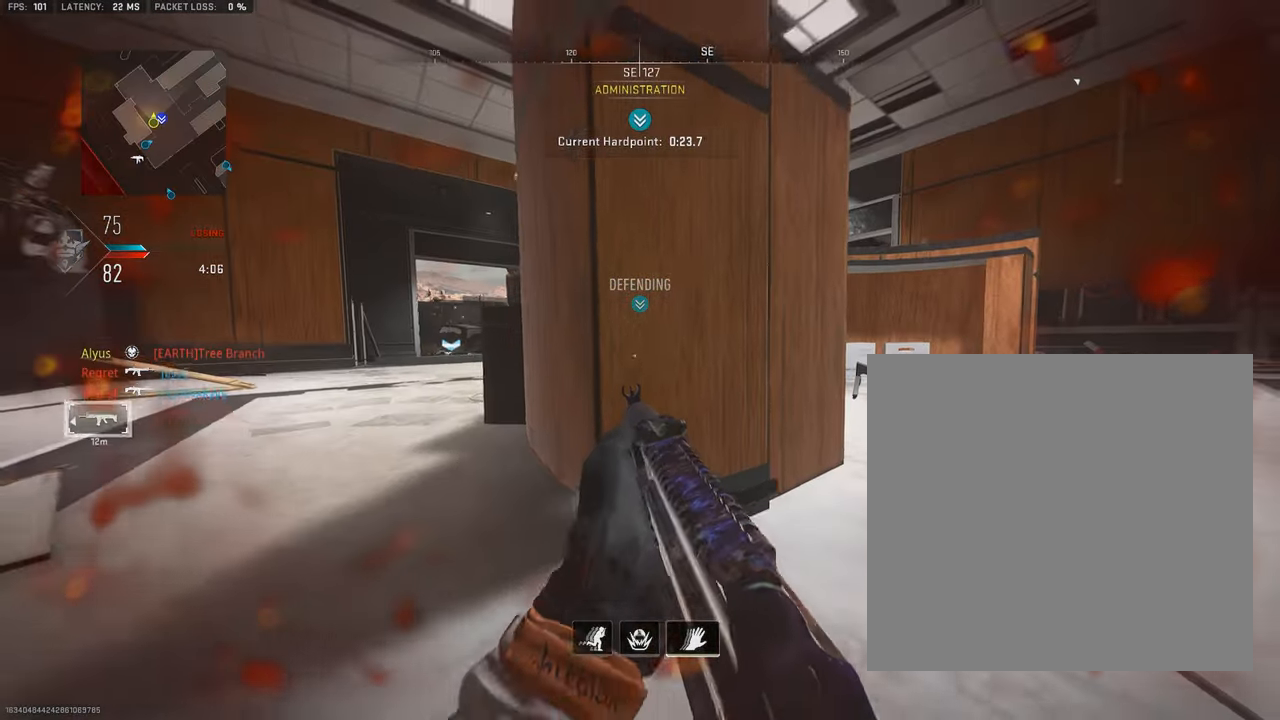
{"buttons": ["L2"], "left_stick": "left", "right_stick": "center", "events": [[33, "left_stick", "left"], [400, "L2", "down"]]}
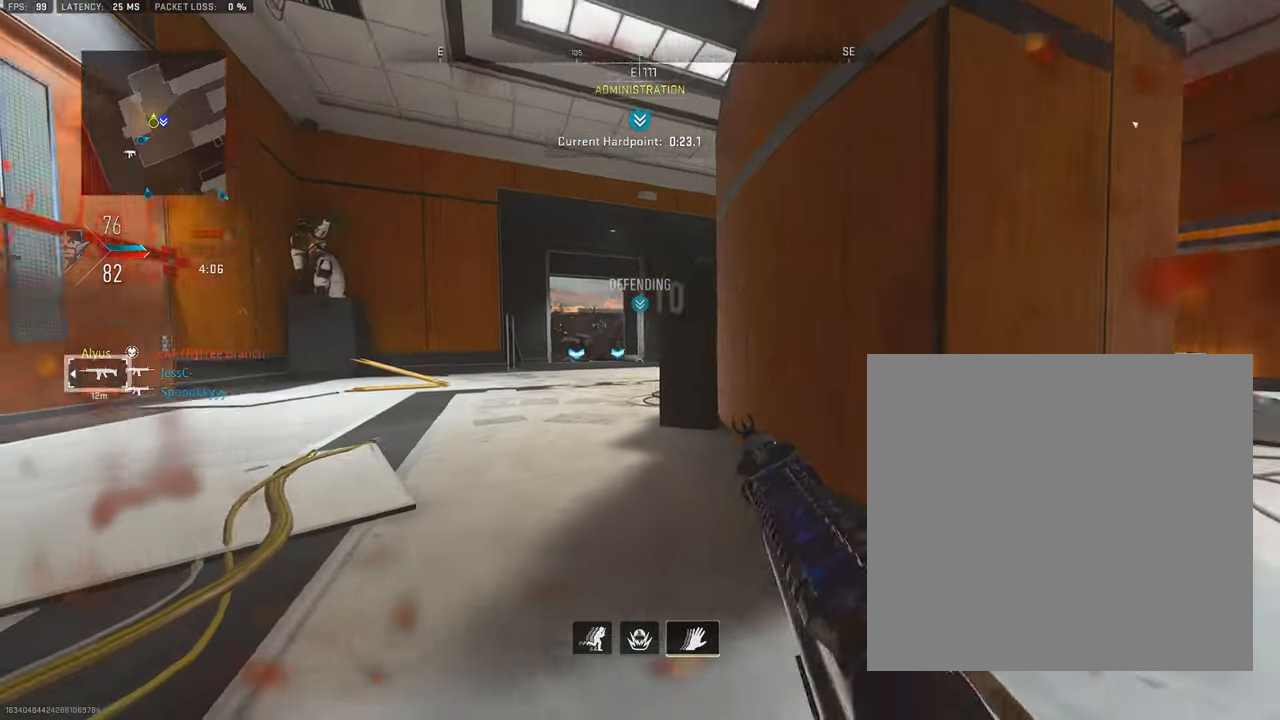
{"buttons": [], "left_stick": "up-right", "right_stick": "right", "events": [[66, "L2", "up"], [133, "left_stick", "right"], [366, "CROSS", "down"], [400, "left_stick", "up-right"], [400, "right_stick", "right"], [450, "CROSS", "up"]]}
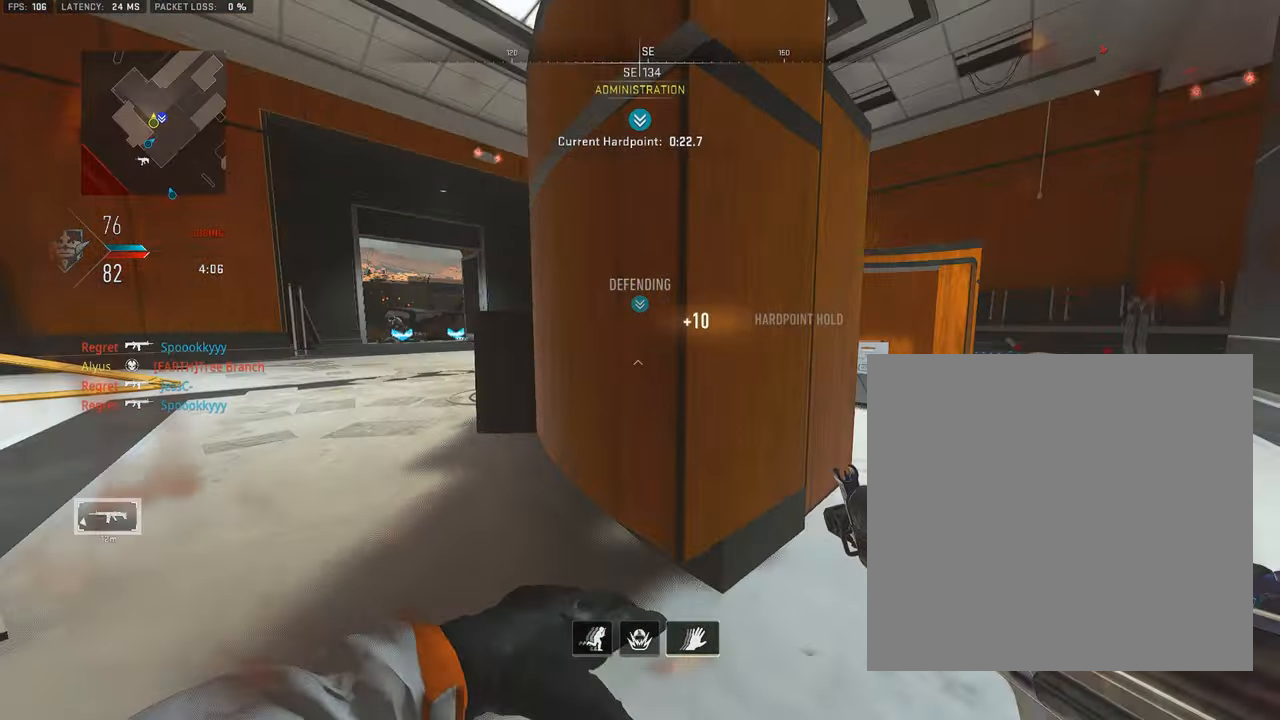
{"buttons": ["R3"], "left_stick": "up", "right_stick": "center", "events": [[33, "L3", "down"], [66, "left_stick", "up"], [133, "right_stick", "center"], [200, "right_stick", "left"], [233, "L3", "up"], [250, "left_stick", "right"], [300, "R3", "down"], [333, "right_stick", "center"], [366, "left_stick", "up-right"], [466, "left_stick", "up"]]}